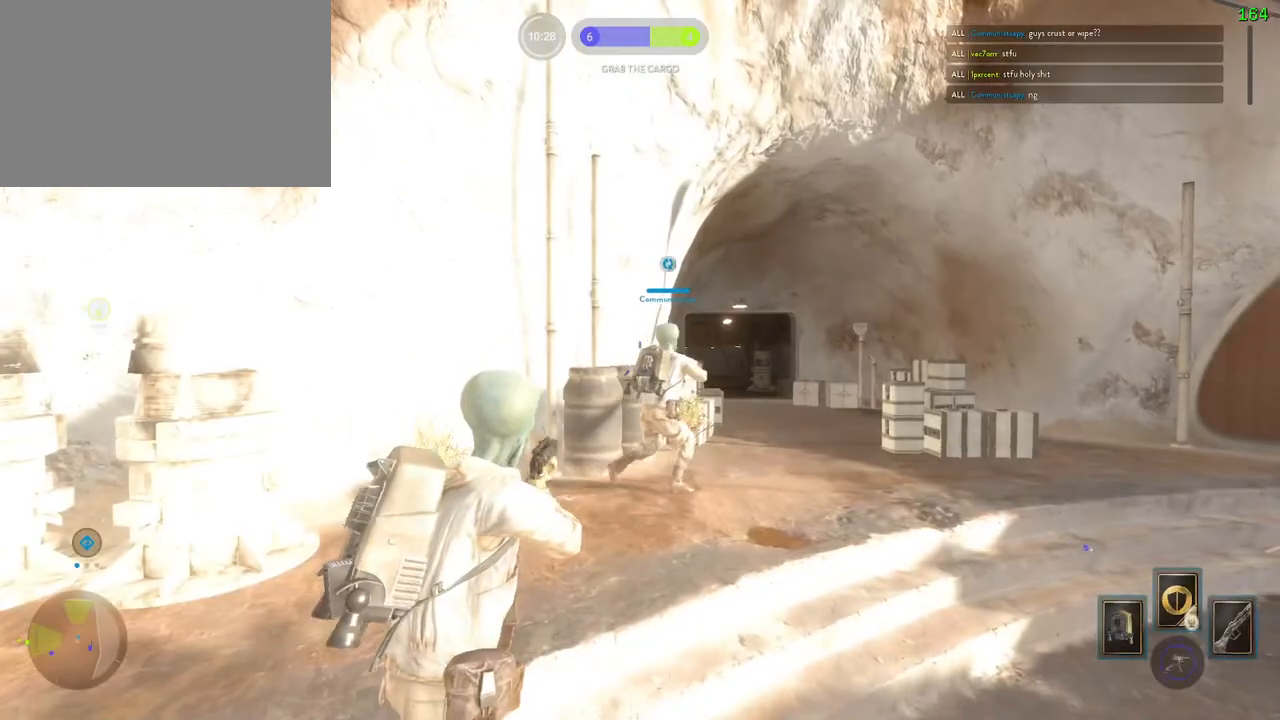
Gameplay with keyboard and mouse; each line is a JSON object with the keys and mouse buttons held at the frame after it. "events" lists presses ("down") and releases ("up") of "1", "2", "3", "4", "5", "a", "alt", "b", "c", "ctrl", "d", "e", "f", "g", "q", "r", "s", "shift", "space", "t", "tab", "v", "w", "x", "z", "mouse_left", "mouse_wheel" and "mouse_right" between this image and that frame as [ms after this image, input, new state], when the widget could be followed in between. "mouse_left", "mouse_wheel", "mouse_right" = the "left", "wheel", "right" buttons of the "mouse" list. No other keys are recorded. "wheel" means that the mouse wheel is clicked or scrolled. Mouse movement is not recorded.
{"keys": [], "mouse": [], "events": [[50, "a", "down"], [367, "a", "up"]]}
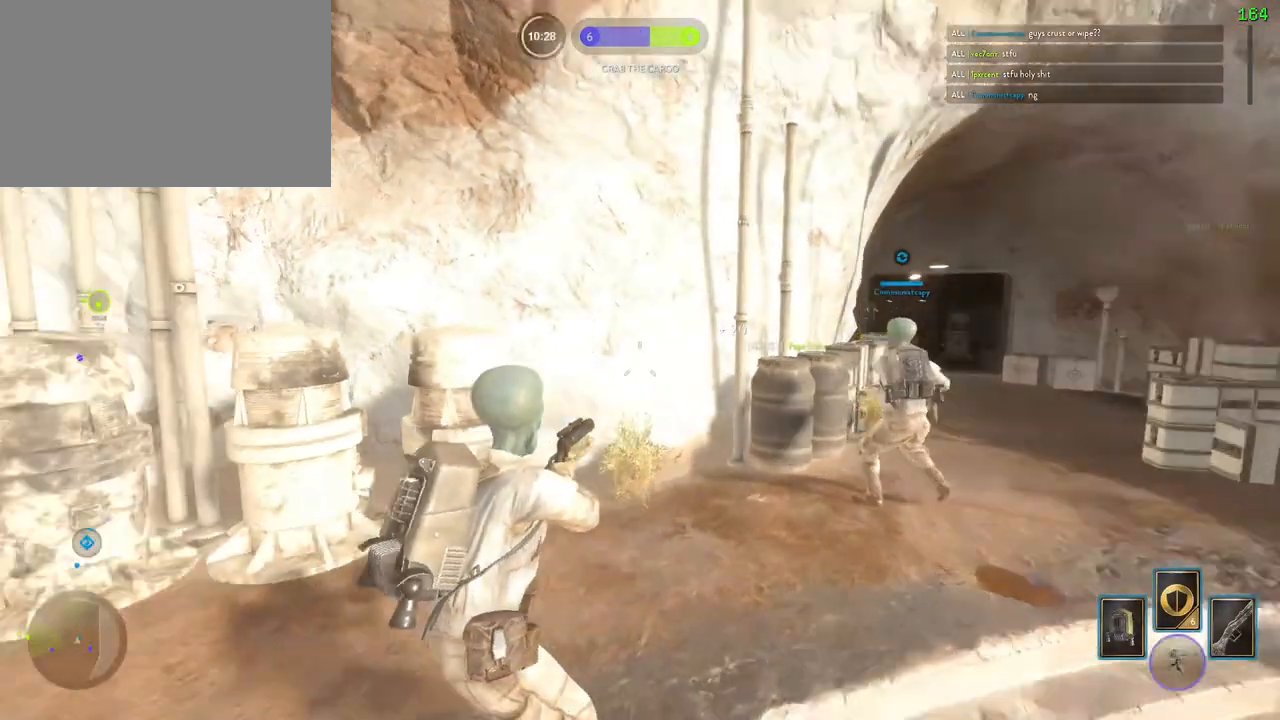
{"keys": ["a", "w"], "mouse": [], "events": [[67, "c", "down"], [67, "w", "down"], [133, "c", "up"], [167, "a", "down"]]}
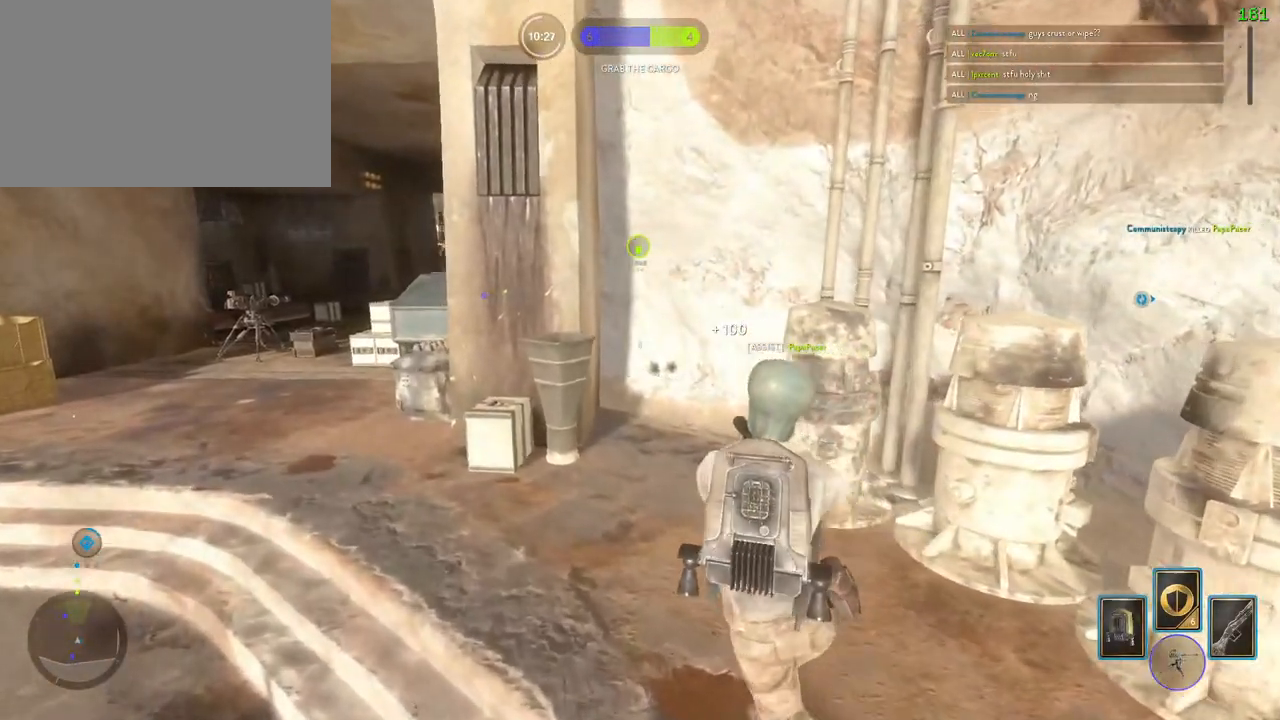
{"keys": ["a", "alt"], "mouse": [], "events": [[33, "w", "up"], [100, "w", "down"], [367, "alt", "down"], [383, "w", "up"]]}
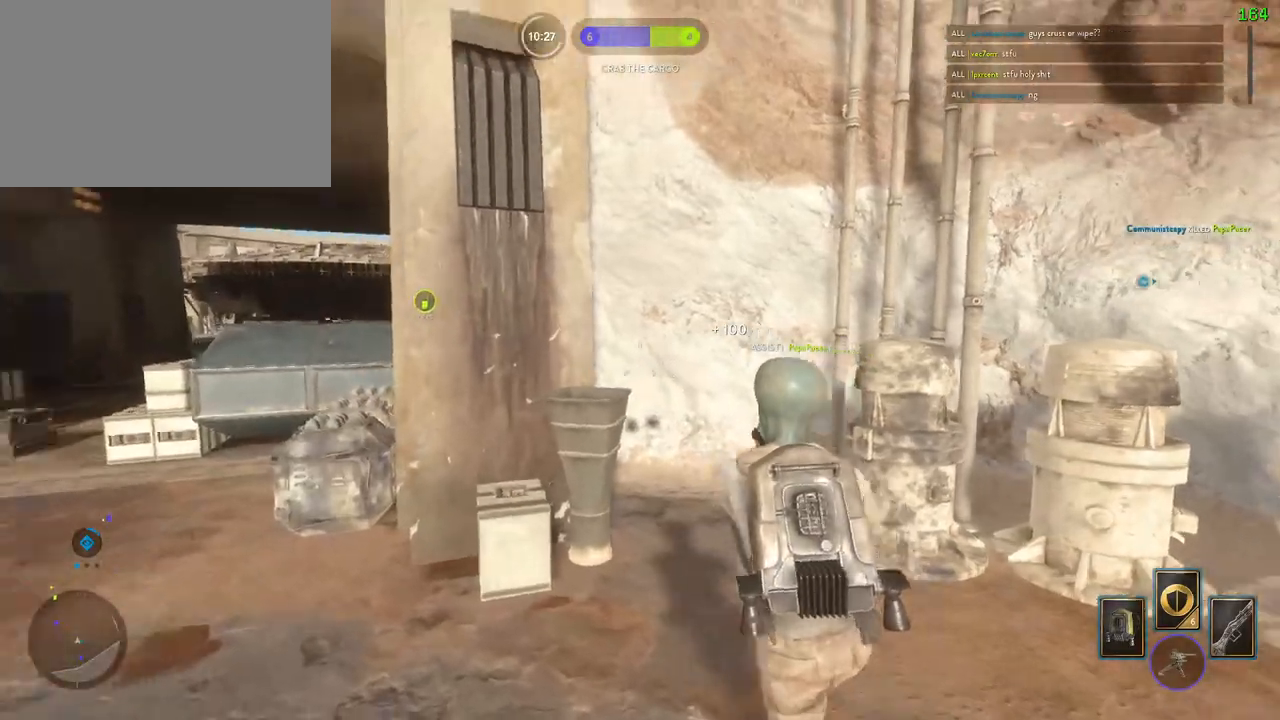
{"keys": ["shift", "space", "w"], "mouse": [], "events": [[33, "alt", "up"], [50, "w", "down"], [150, "shift", "down"], [250, "space", "down"], [300, "a", "up"], [333, "space", "up"], [433, "space", "down"]]}
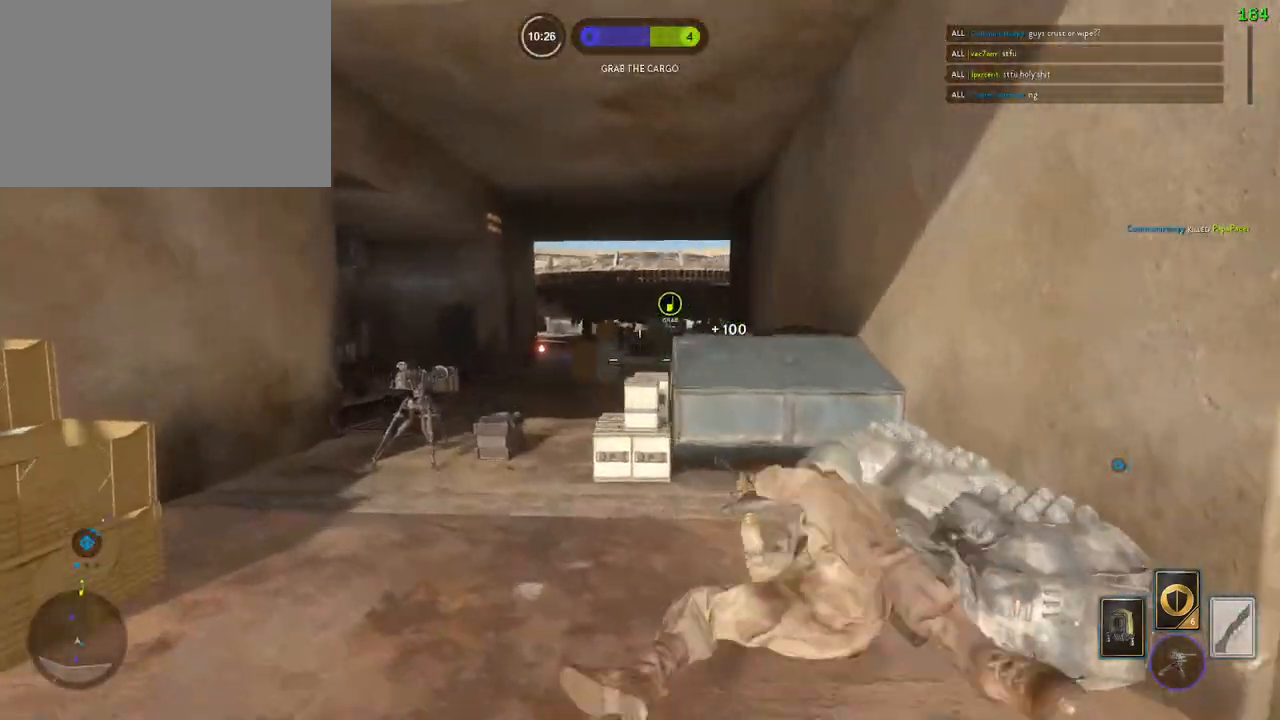
{"keys": ["d", "shift", "w"], "mouse": [], "events": [[67, "space", "up"], [483, "d", "down"]]}
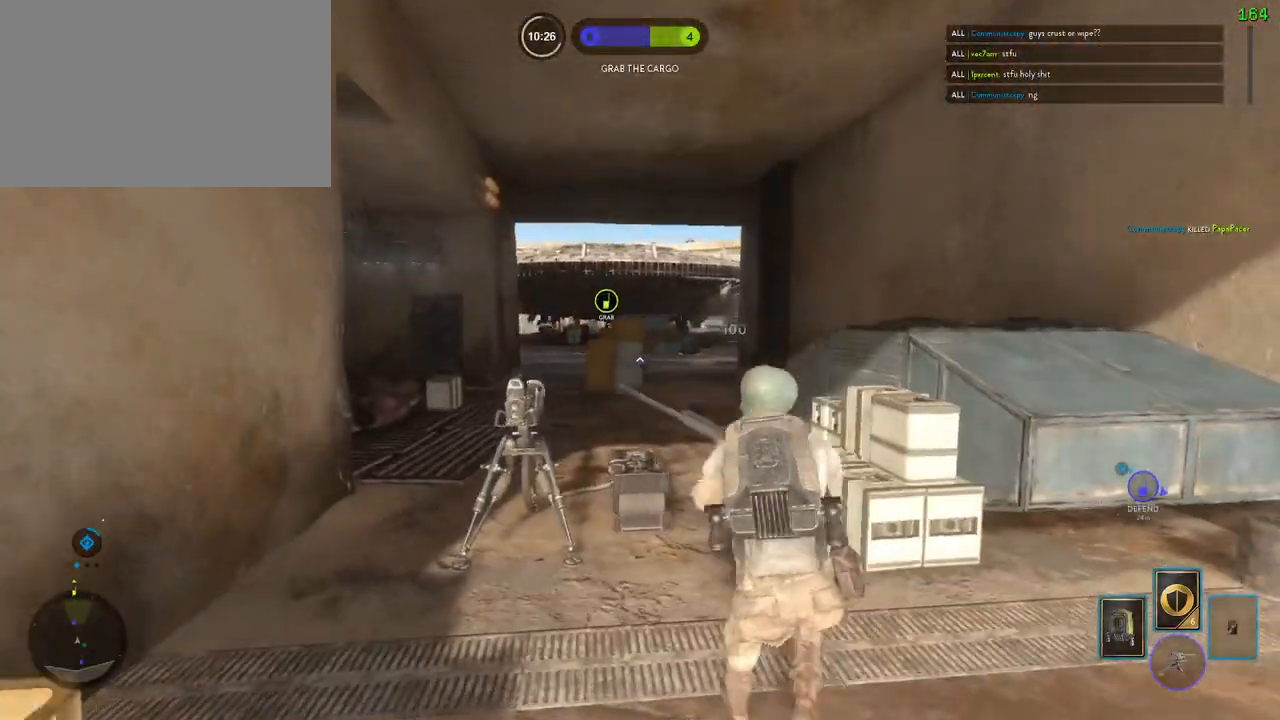
{"keys": ["a", "shift", "w"], "mouse": [], "events": [[450, "a", "down"], [500, "d", "up"]]}
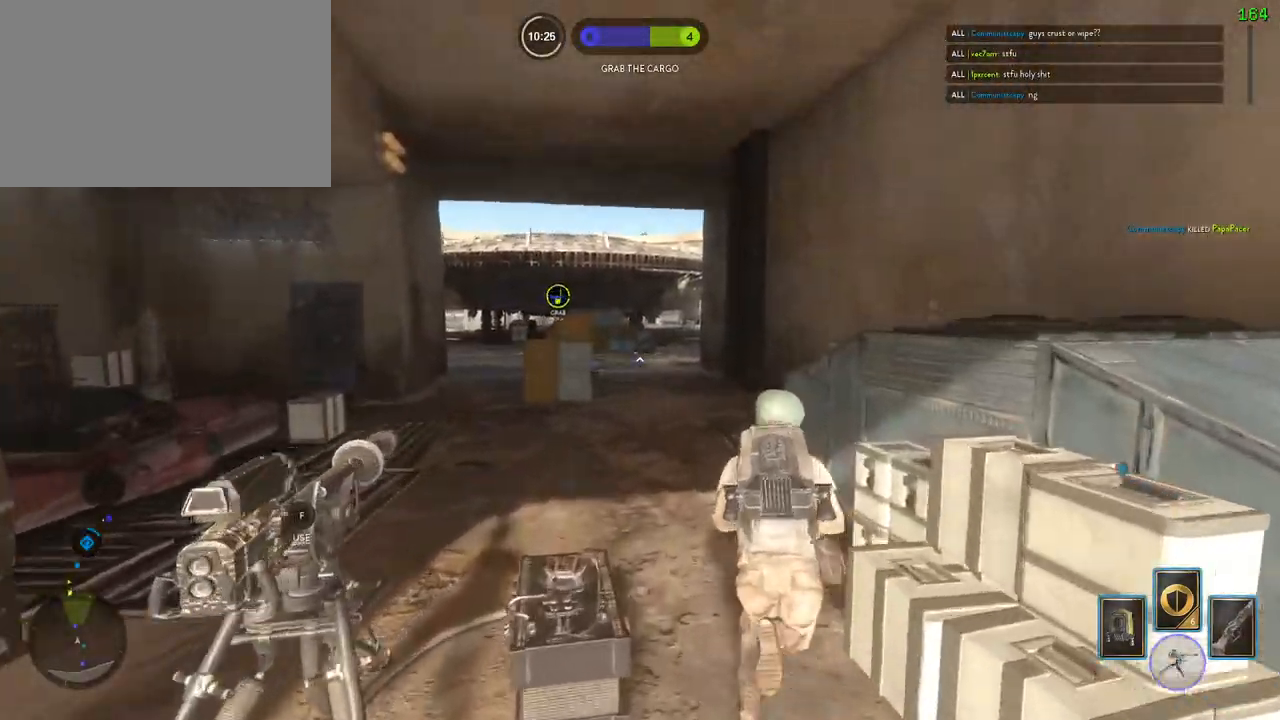
{"keys": ["space"], "mouse": [], "events": [[33, "alt", "down"], [83, "w", "up"], [233, "alt", "up"], [333, "a", "up"], [333, "shift", "up"], [417, "space", "down"]]}
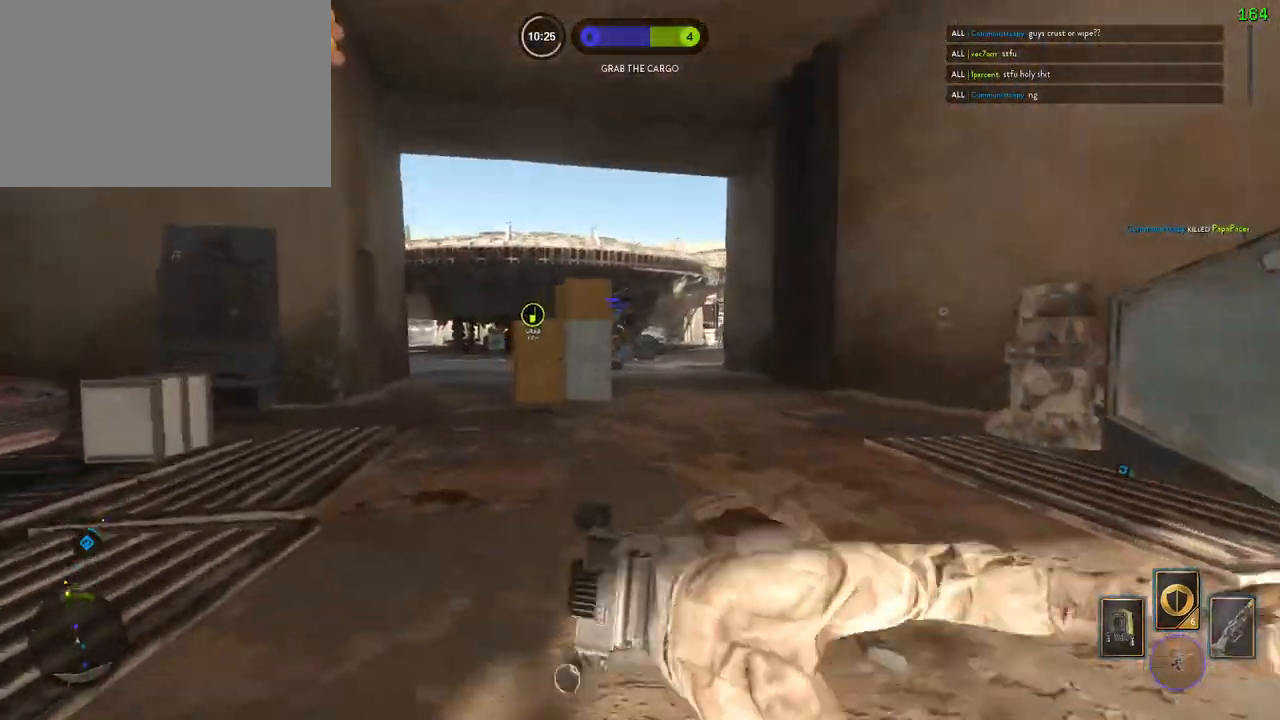
{"keys": ["shift", "w"], "mouse": [], "events": [[50, "space", "up"], [100, "space", "down"], [267, "space", "up"], [350, "shift", "down"], [350, "w", "down"], [383, "a", "down"], [500, "a", "up"]]}
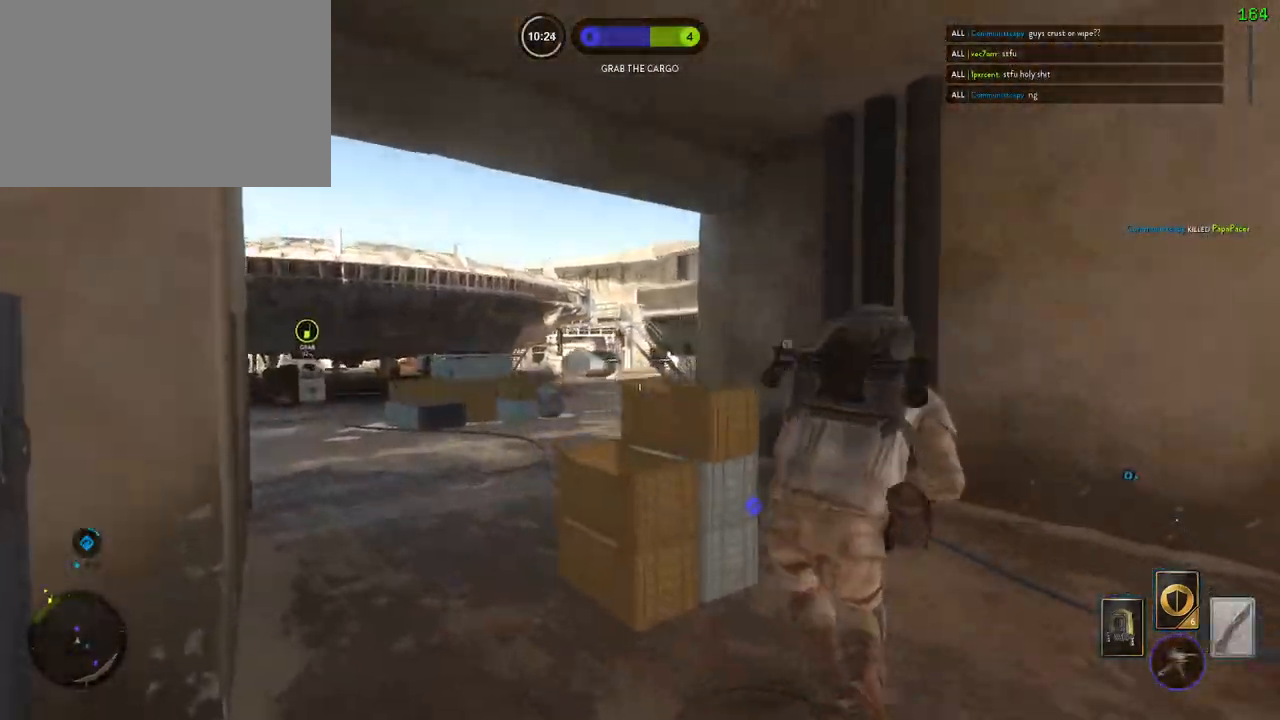
{"keys": ["a", "d", "shift", "w"], "mouse": [], "events": [[67, "d", "down"], [450, "a", "down"]]}